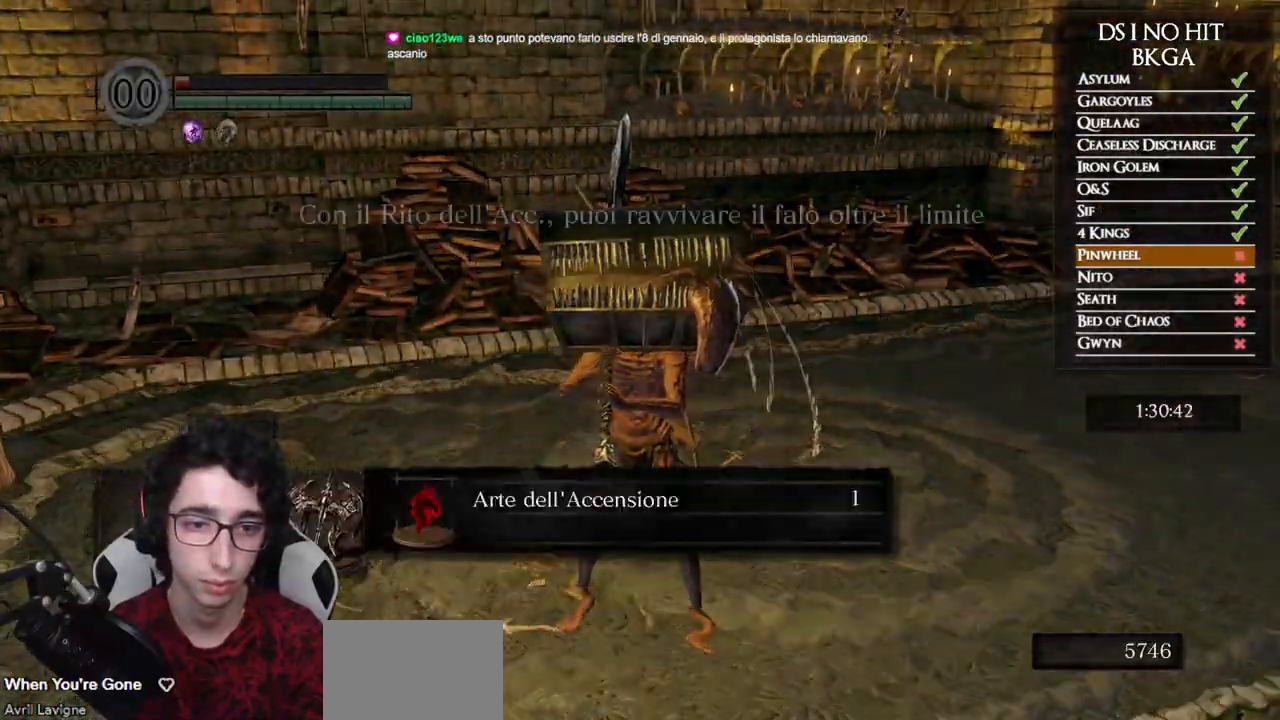
Gameplay with a controller (Xbox layout); each line is a JSON object with the inputs held at the frame after it (dt_ms = milliseconds from this image to that frame). "button_events" lists button changes between this image and that frame as [ms after this image, input, new state], when the widget could be followed in between (sticks are given only as held states). Not read: L1 L2 R1 R2.
{"dt_ms": 500, "buttons": [], "left_stick": "center", "right_stick": "center", "button_events": [[267, "X", "up"]]}
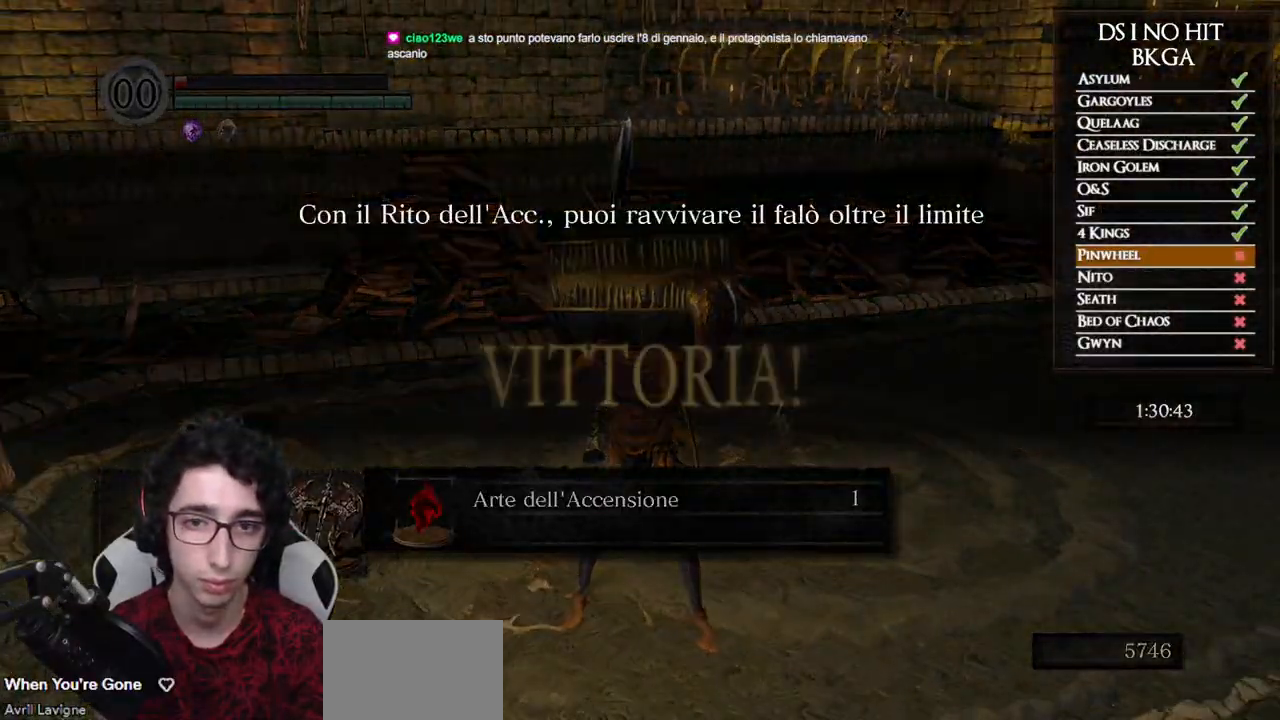
{"dt_ms": 500, "buttons": ["A"], "left_stick": "down", "right_stick": "center", "button_events": [[83, "A", "down"], [150, "A", "up"], [217, "A", "down"], [300, "A", "up"], [350, "A", "down"], [433, "A", "up"], [483, "A", "down"]]}
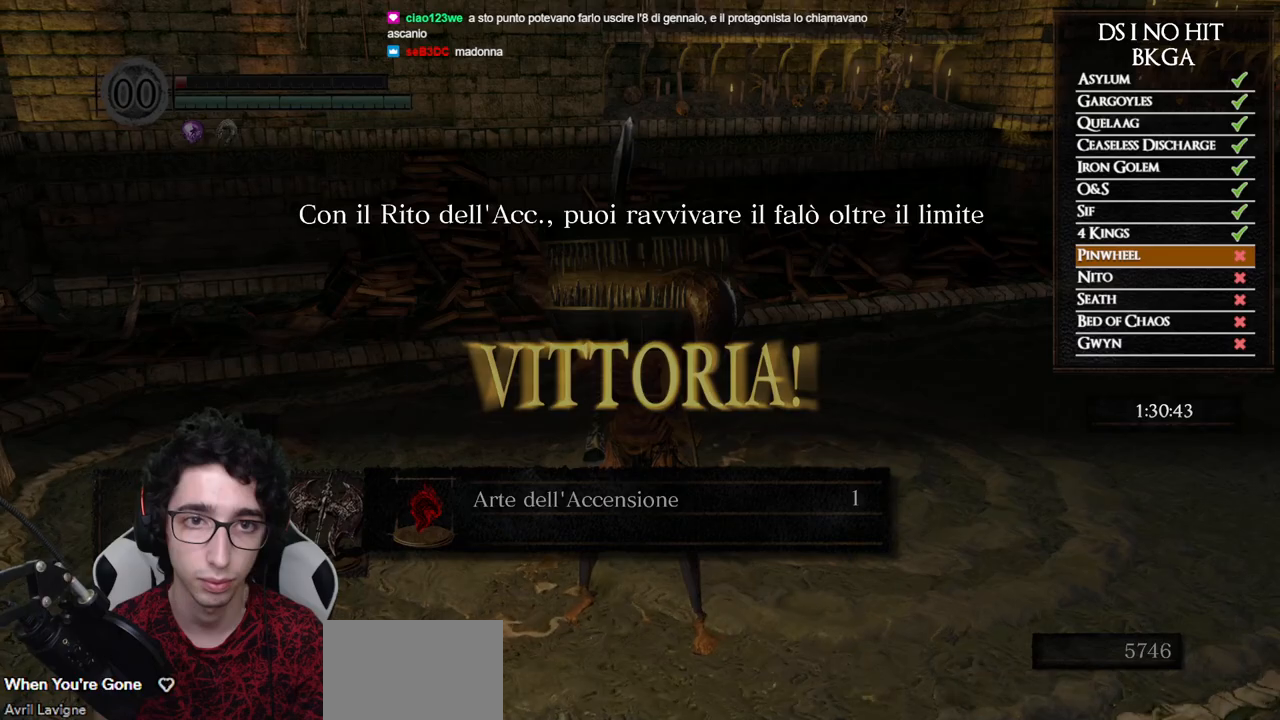
{"dt_ms": 500, "buttons": [], "left_stick": "center", "right_stick": "center", "button_events": [[50, "A", "up"], [133, "A", "down"], [200, "A", "up"], [267, "A", "down"], [350, "A", "up"], [400, "A", "down"], [483, "A", "up"]]}
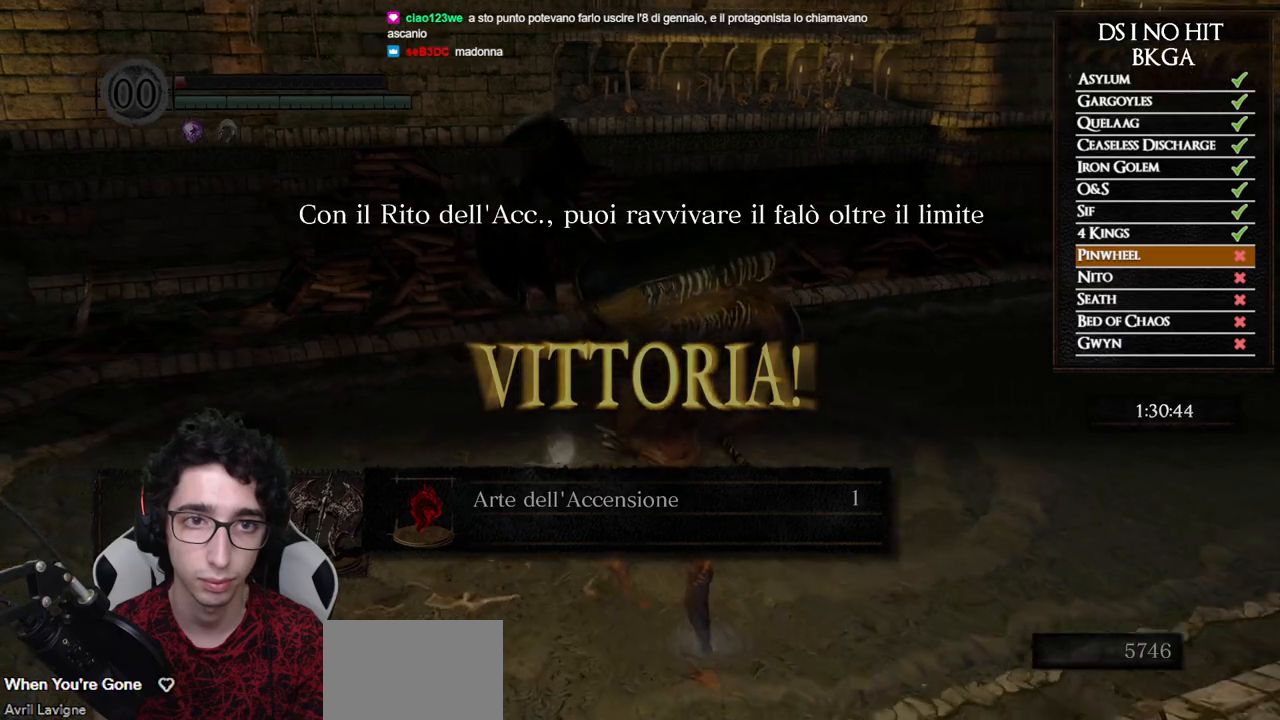
{"dt_ms": 500, "buttons": ["A"], "left_stick": "center", "right_stick": "center", "button_events": [[50, "A", "down"], [117, "A", "up"], [300, "A", "down"], [350, "A", "up"], [450, "A", "down"]]}
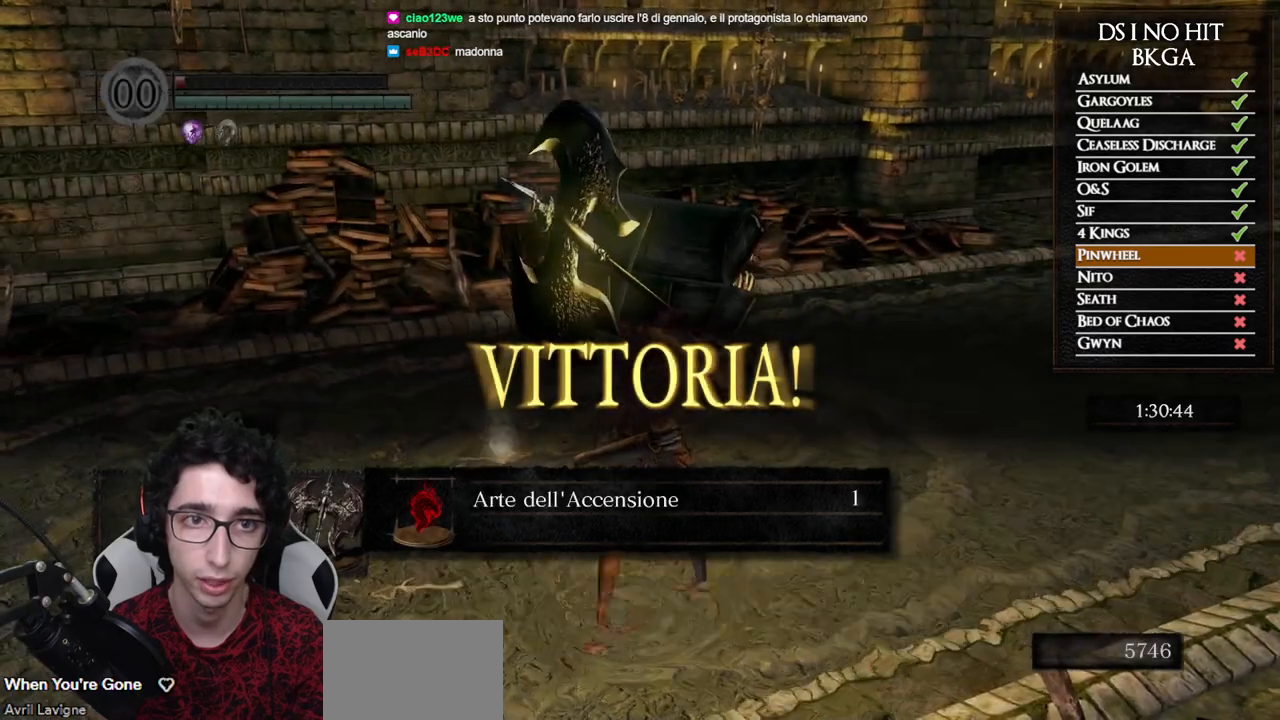
{"dt_ms": 500, "buttons": [], "left_stick": "center", "right_stick": "center", "button_events": [[17, "A", "up"], [83, "X", "down"], [150, "X", "up"], [217, "X", "down"], [283, "X", "up"], [350, "X", "down"], [400, "X", "up"]]}
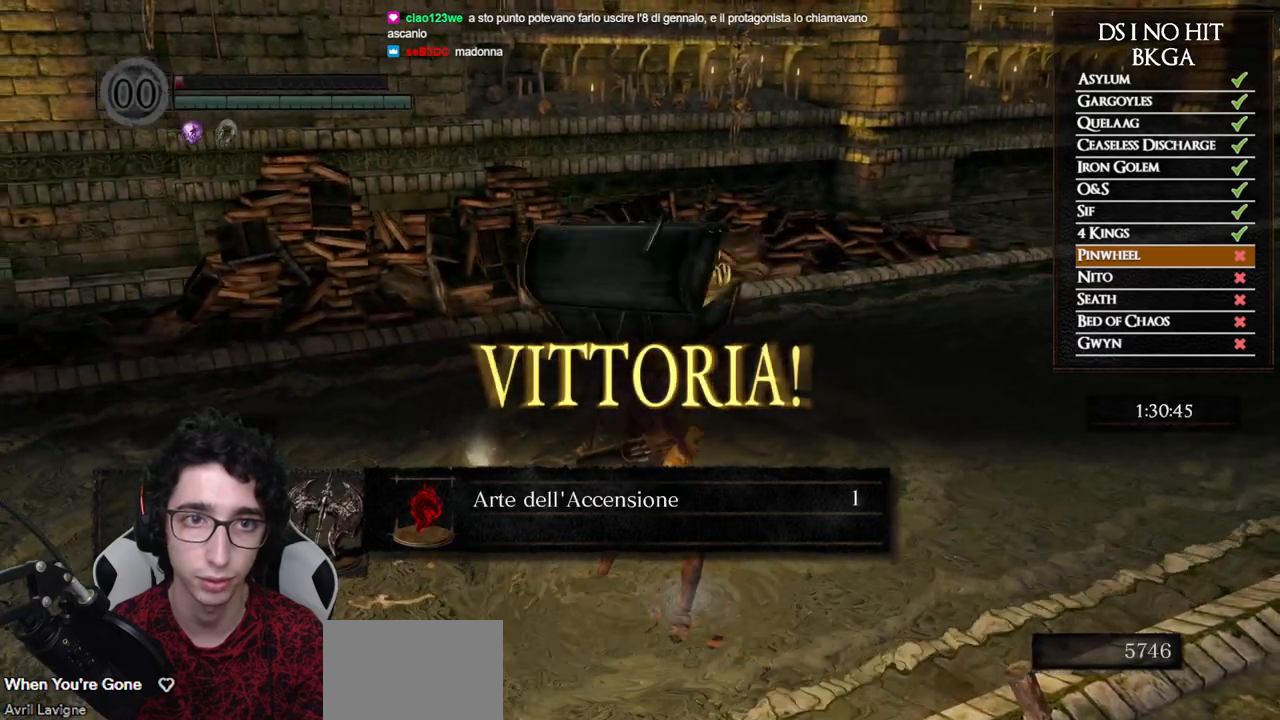
{"dt_ms": 500, "buttons": [], "left_stick": "up", "right_stick": "down-left", "button_events": []}
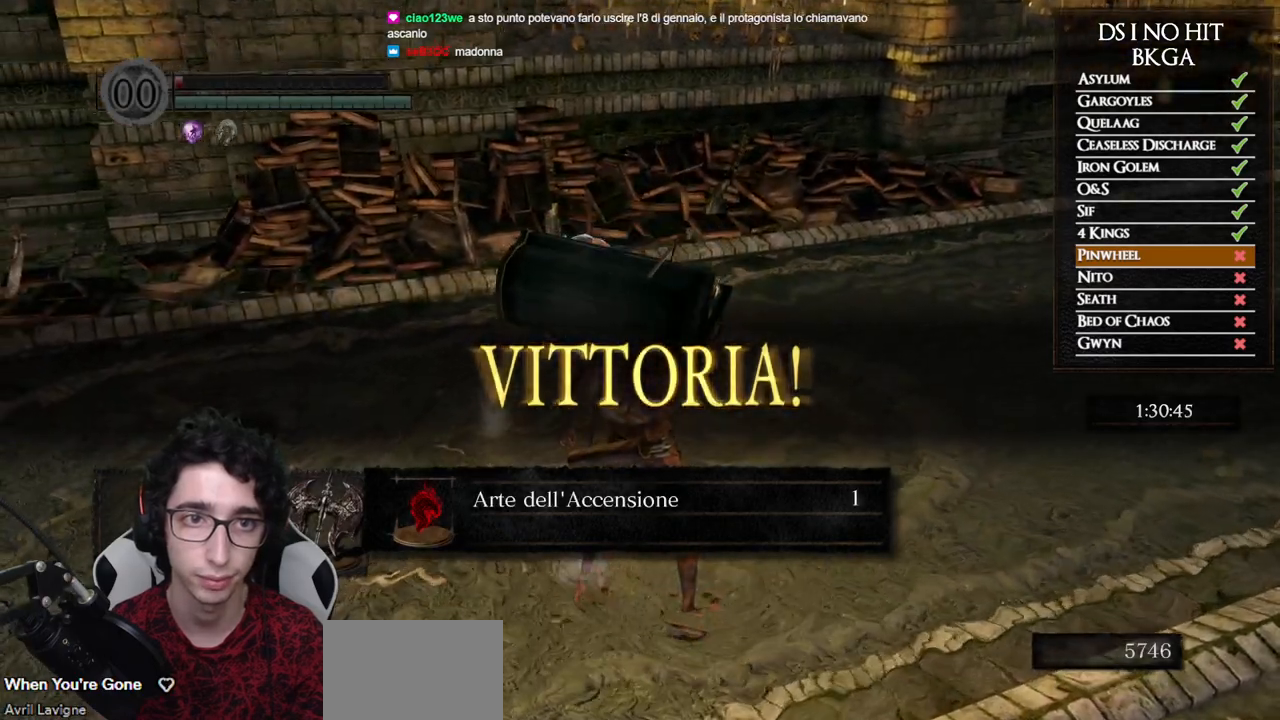
{"dt_ms": 500, "buttons": [], "left_stick": "up", "right_stick": "center", "button_events": []}
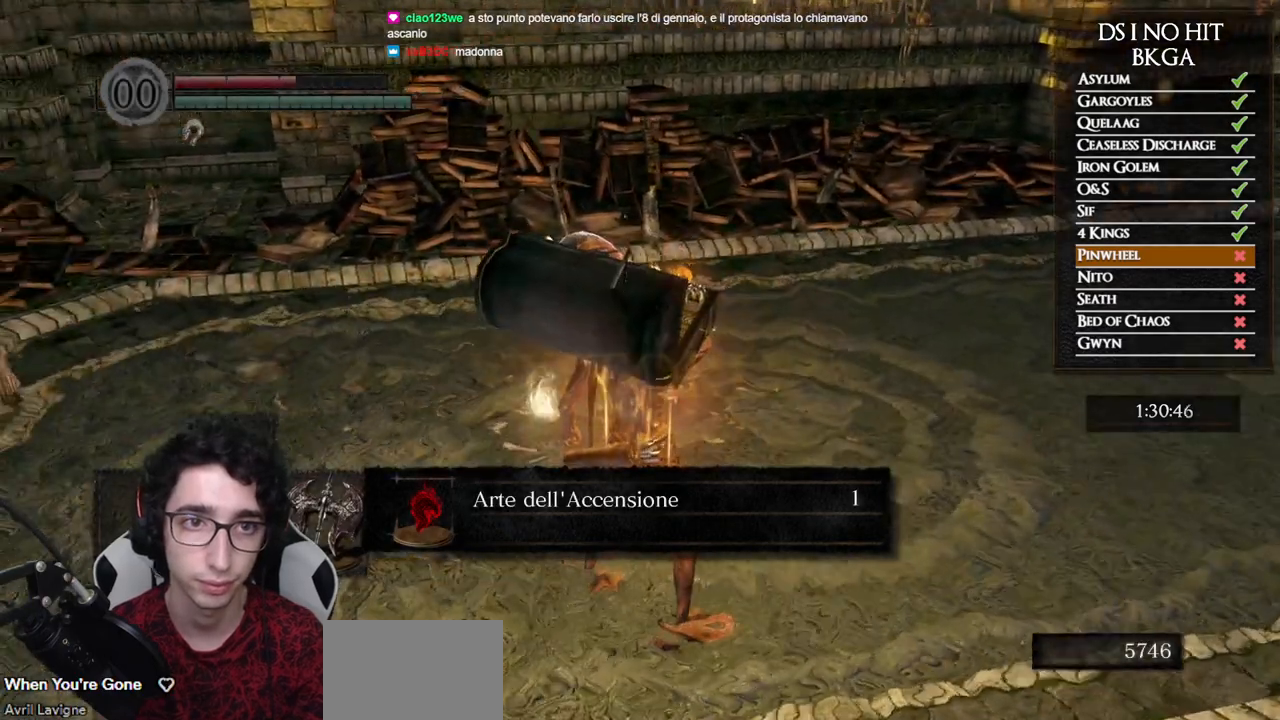
{"dt_ms": 500, "buttons": [], "left_stick": "up", "right_stick": "center", "button_events": [[267, "X", "down"], [367, "X", "up"]]}
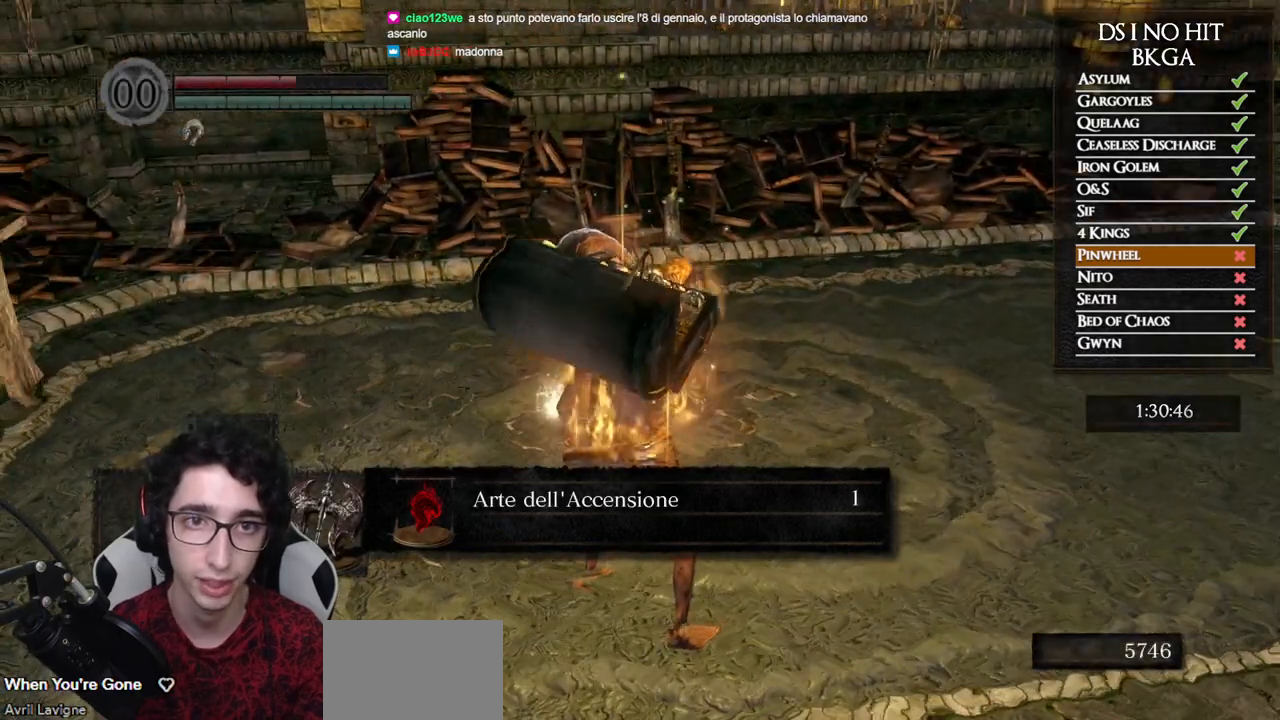
{"dt_ms": 500, "buttons": [], "left_stick": "up", "right_stick": "left", "button_events": []}
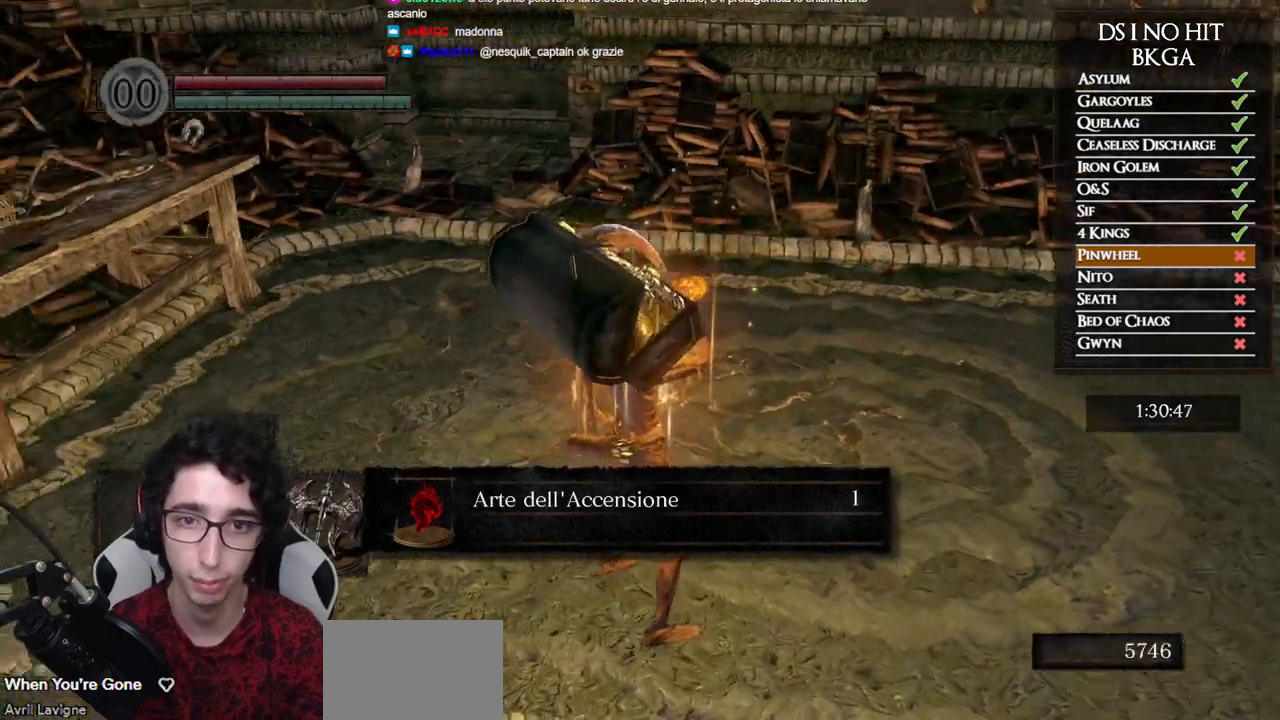
{"dt_ms": 500, "buttons": [], "left_stick": "up", "right_stick": "center", "button_events": []}
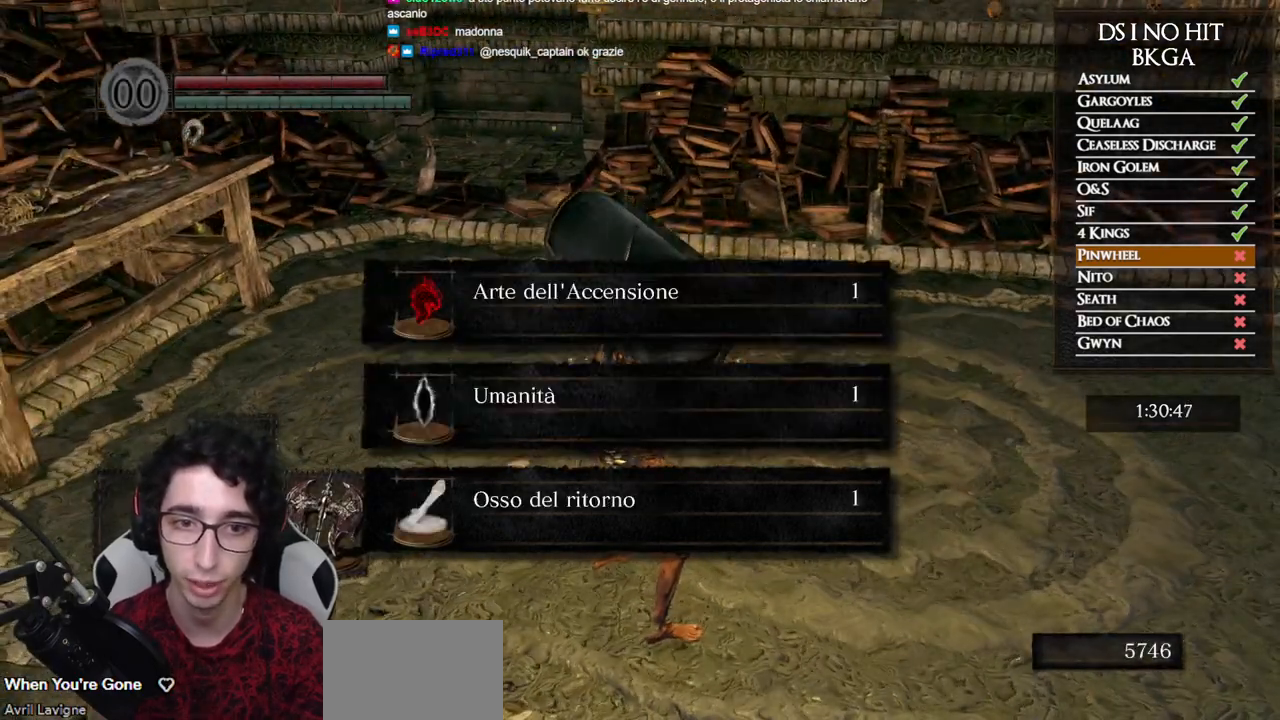
{"dt_ms": 500, "buttons": [], "left_stick": "up", "right_stick": "center", "button_events": [[383, "A", "down"], [450, "A", "up"]]}
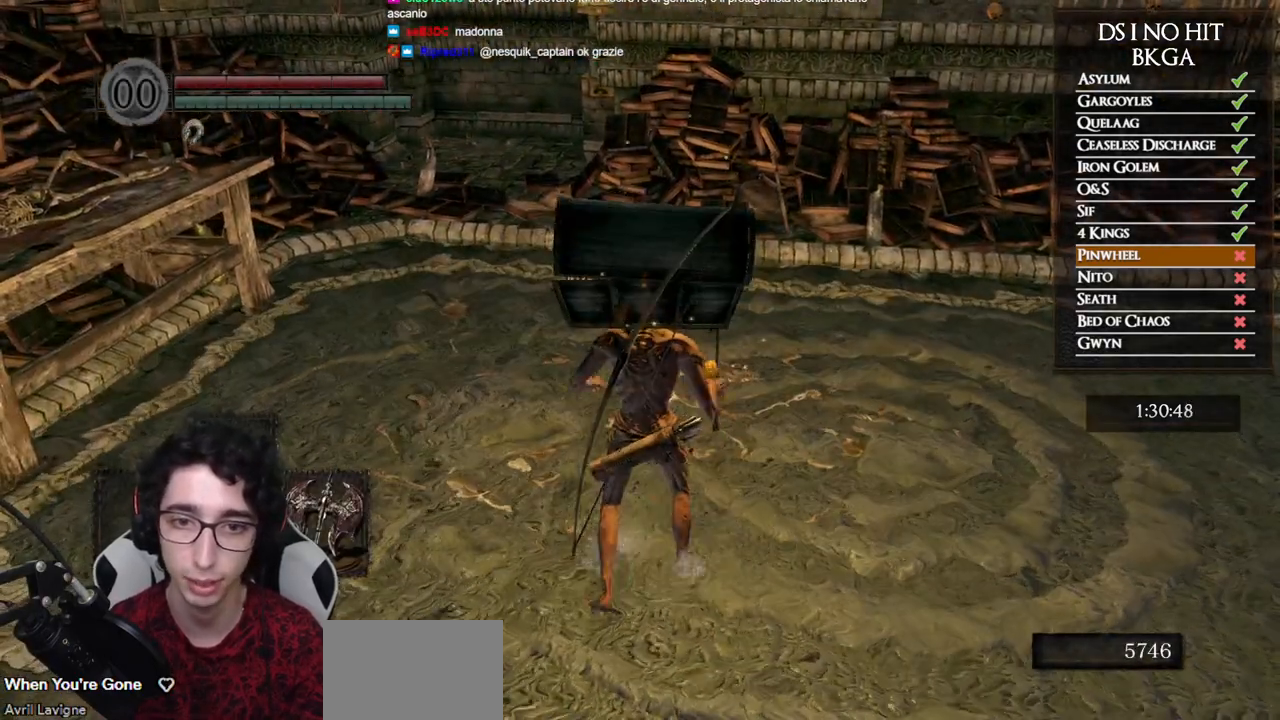
{"dt_ms": 500, "buttons": [], "left_stick": "up", "right_stick": "center", "button_events": [[33, "A", "down"], [117, "A", "up"], [383, "A", "down"], [433, "A", "up"]]}
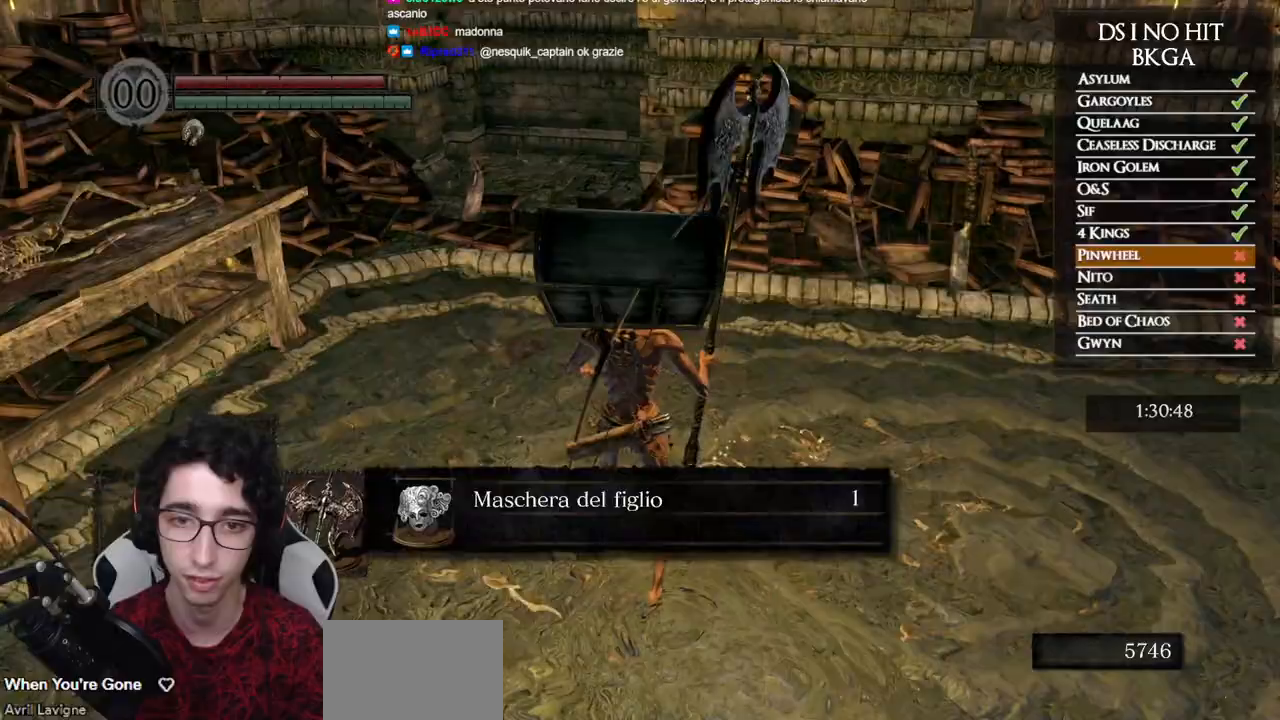
{"dt_ms": 500, "buttons": [], "left_stick": "up", "right_stick": "center", "button_events": [[17, "A", "down"], [100, "A", "up"], [167, "A", "down"], [217, "A", "up"]]}
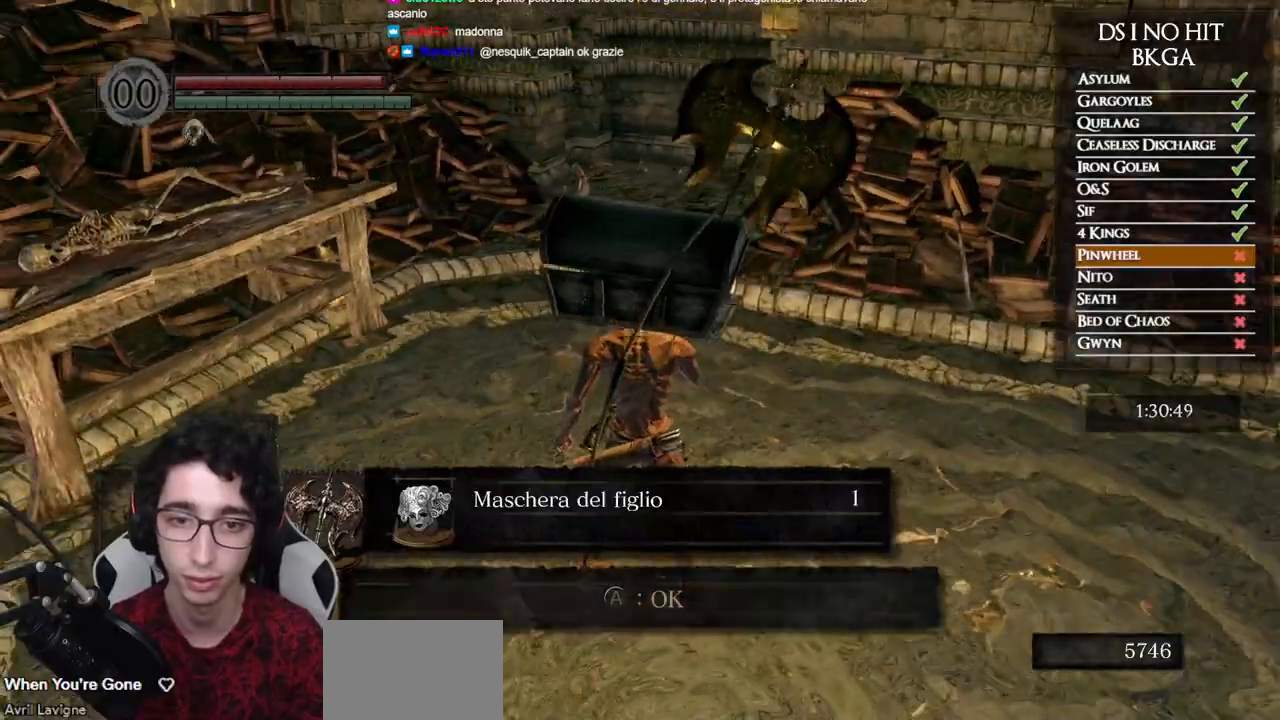
{"dt_ms": 500, "buttons": [], "left_stick": "up", "right_stick": "center", "button_events": [[100, "A", "down"], [167, "A", "up"]]}
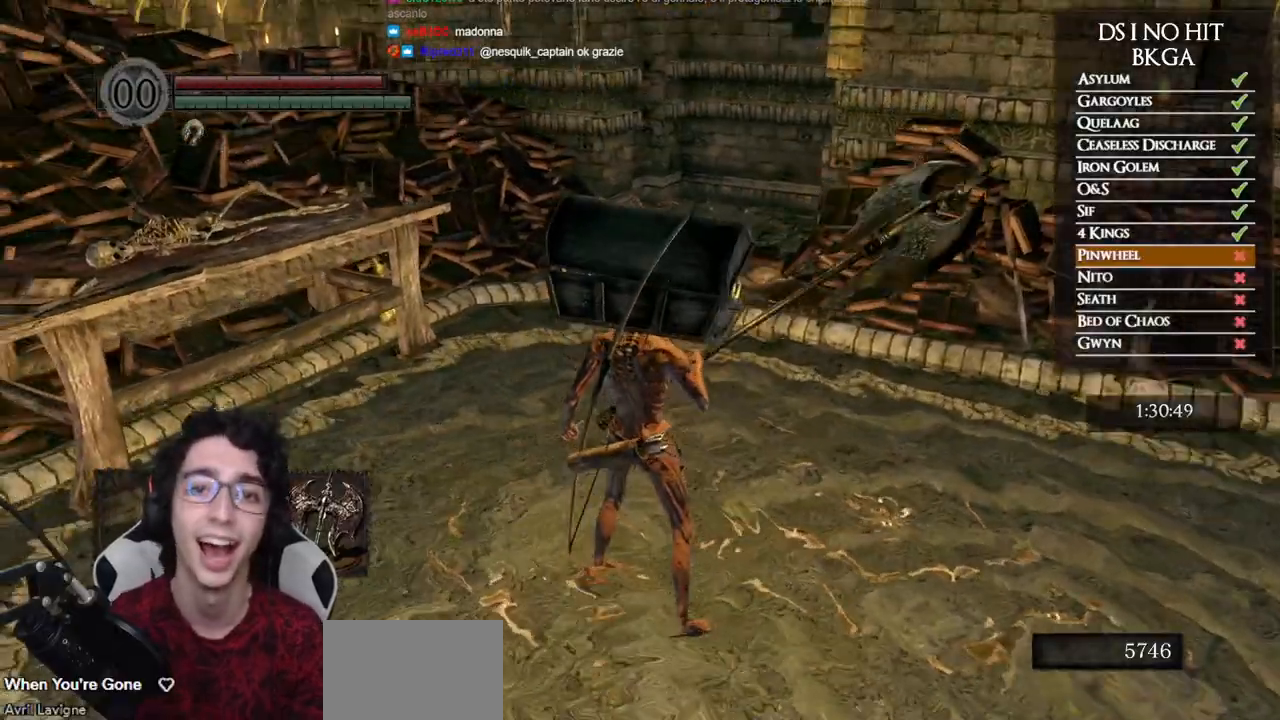
{"dt_ms": 500, "buttons": ["B"], "left_stick": "up", "right_stick": "center", "button_events": [[33, "B", "down"]]}
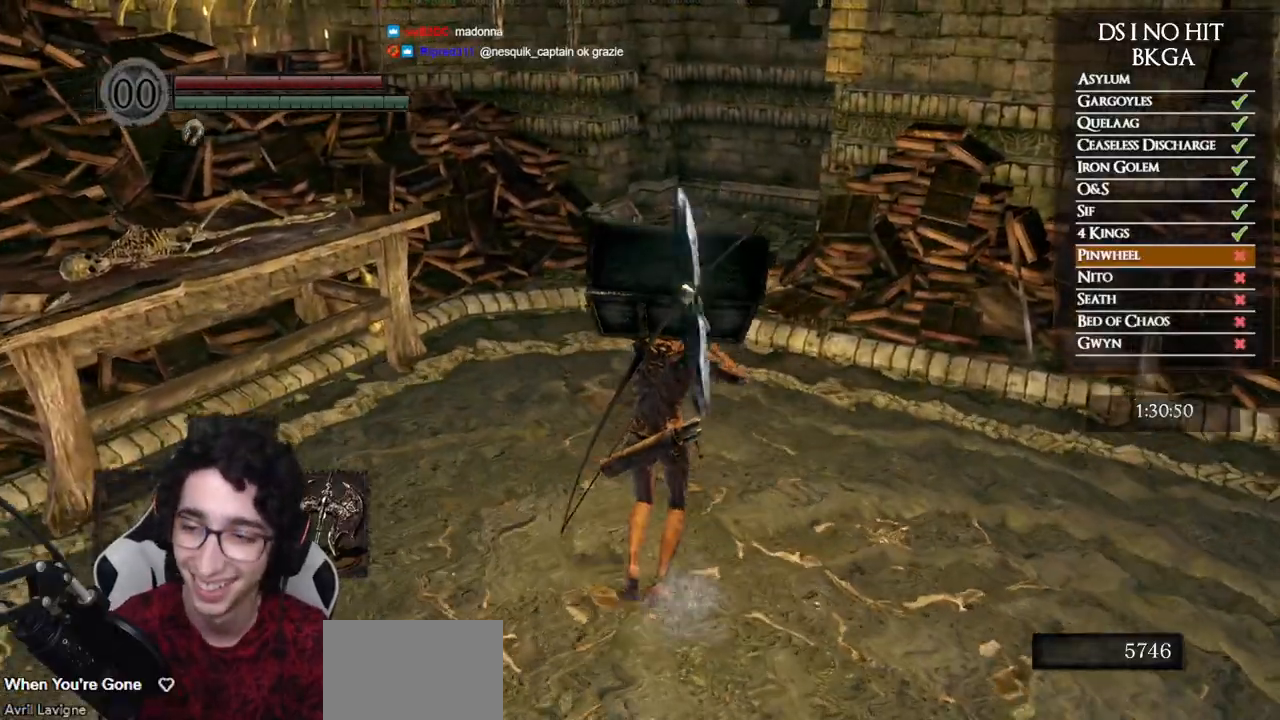
{"dt_ms": 500, "buttons": ["B"], "left_stick": "up", "right_stick": "center", "button_events": []}
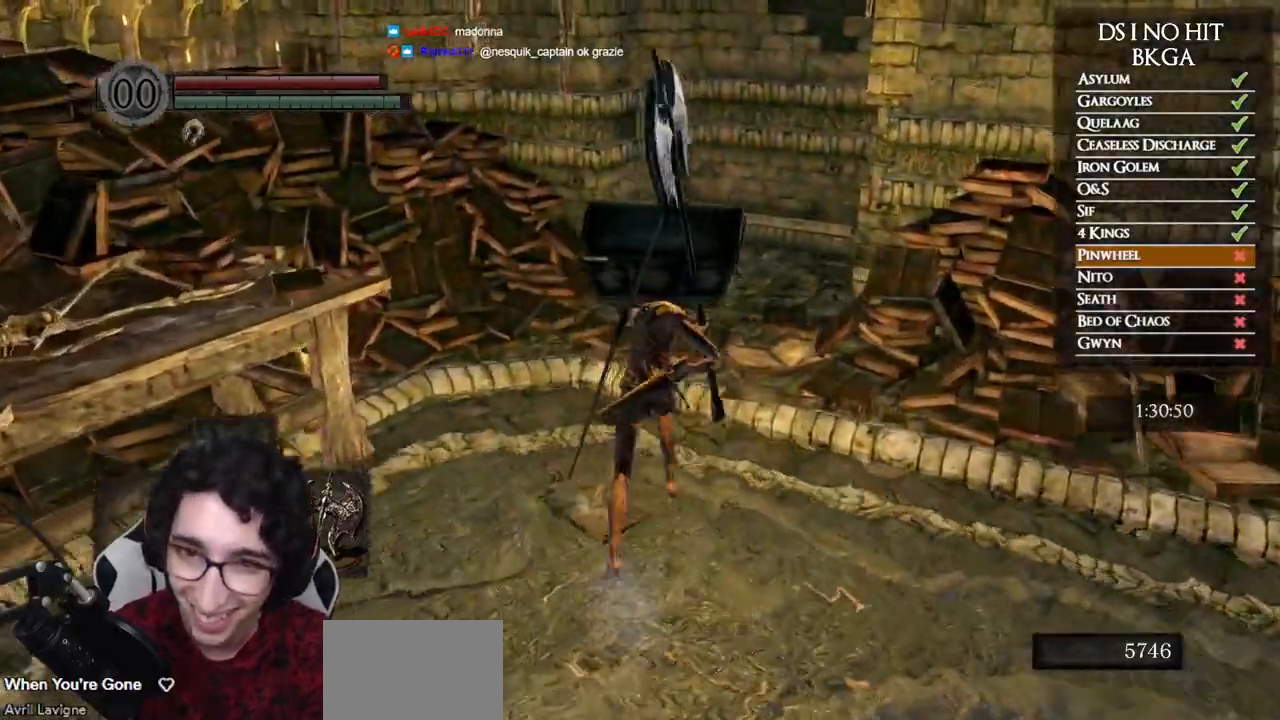
{"dt_ms": 1000, "buttons": [], "left_stick": "up", "right_stick": "center", "button_events": [[833, "B", "up"], [933, "A", "down"], [1000, "A", "up"]]}